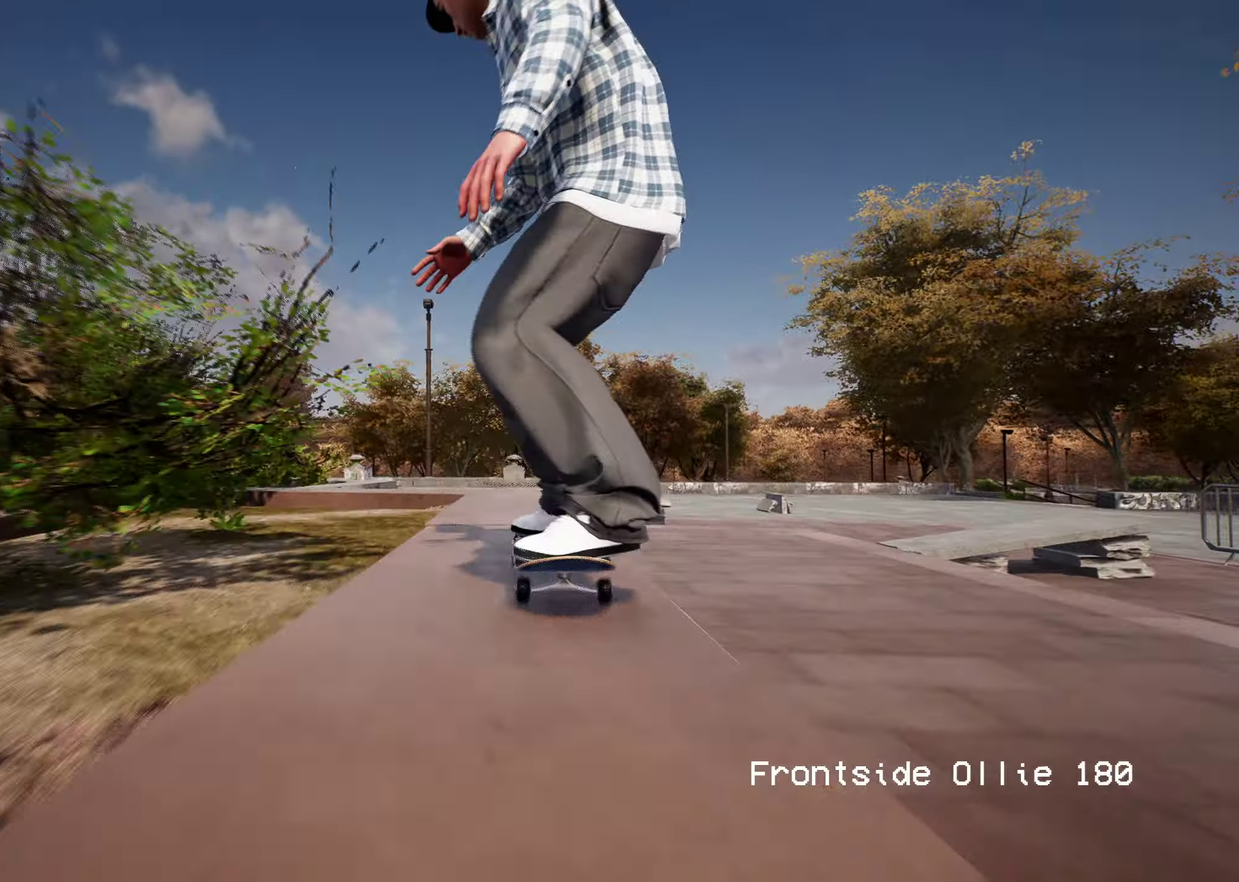
Gameplay with a controller (Xbox layout); each line is a JSON object with the inputs held at the frame after it (dt_ms = milliseconds from this image to that frame). "events" lists button and stick changes between this image and that frame as [ms after this image, input, new state], when the widget could be followed in between. This overlay highlights the sticks when they move; stick clicks (L3 R3) are not distinguishable. Not read: L3 R3.
{"dt_ms": 900, "buttons": [], "left_stick": "up", "right_stick": "up", "events": [[467, "left_stick", "down"], [567, "right_stick", "center"], [617, "left_stick", "center"], [767, "left_stick", "up"], [767, "right_stick", "up"]]}
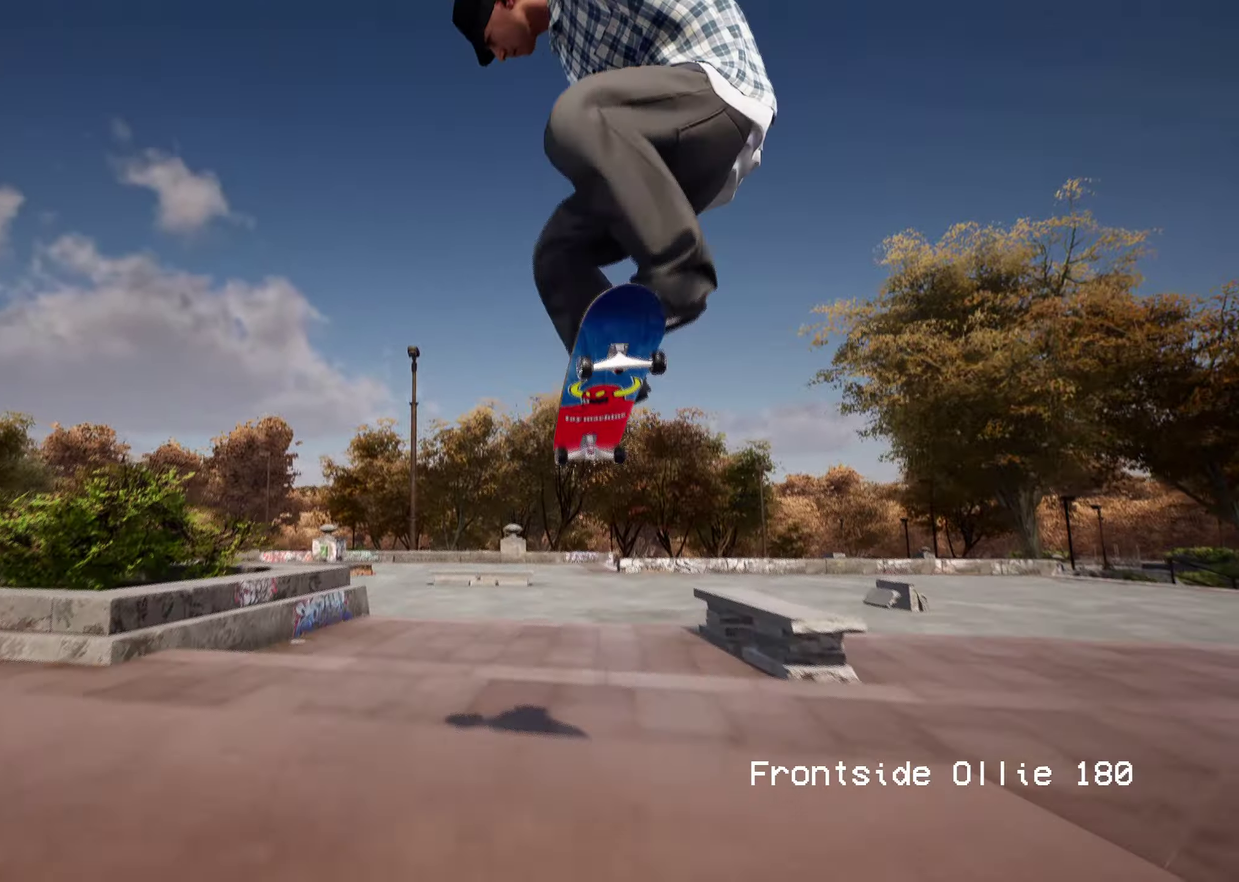
{"dt_ms": 300, "buttons": [], "left_stick": "up", "right_stick": "up", "events": []}
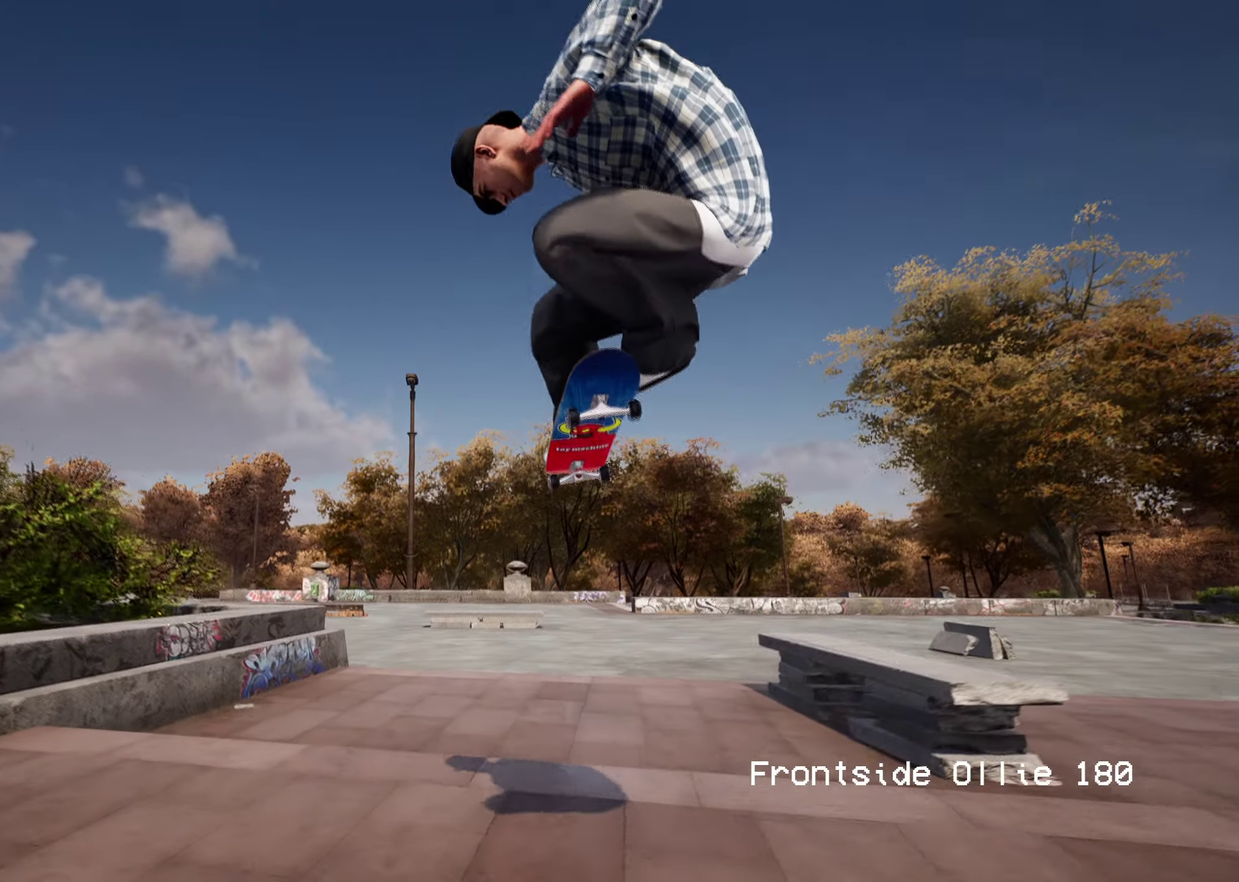
{"dt_ms": 500, "buttons": [], "left_stick": "center", "right_stick": "center", "events": [[150, "right_stick", "center"], [183, "left_stick", "center"]]}
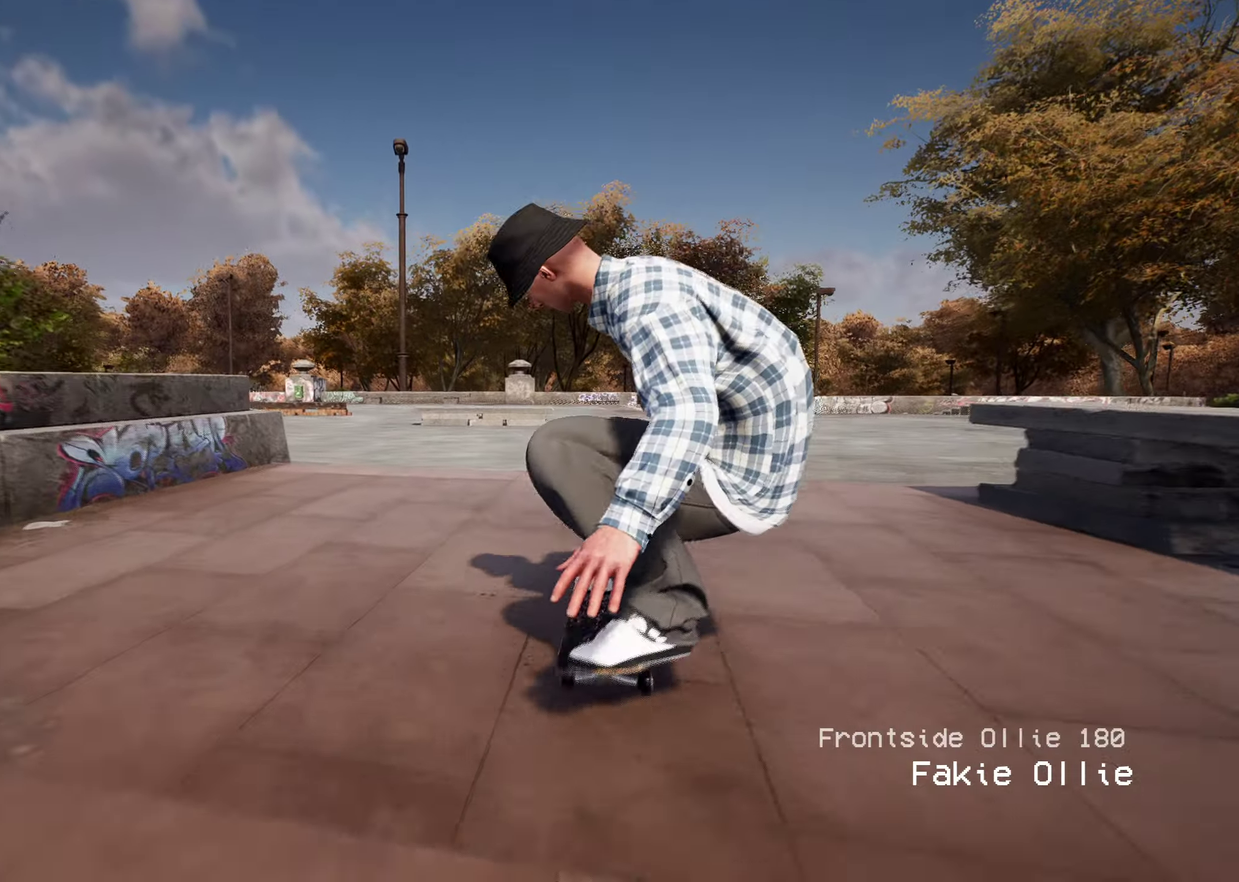
{"dt_ms": 500, "buttons": ["R2"], "left_stick": "center", "right_stick": "up", "events": [[383, "left_stick", "down"], [433, "right_stick", "up"], [450, "R2", "down"], [500, "left_stick", "center"]]}
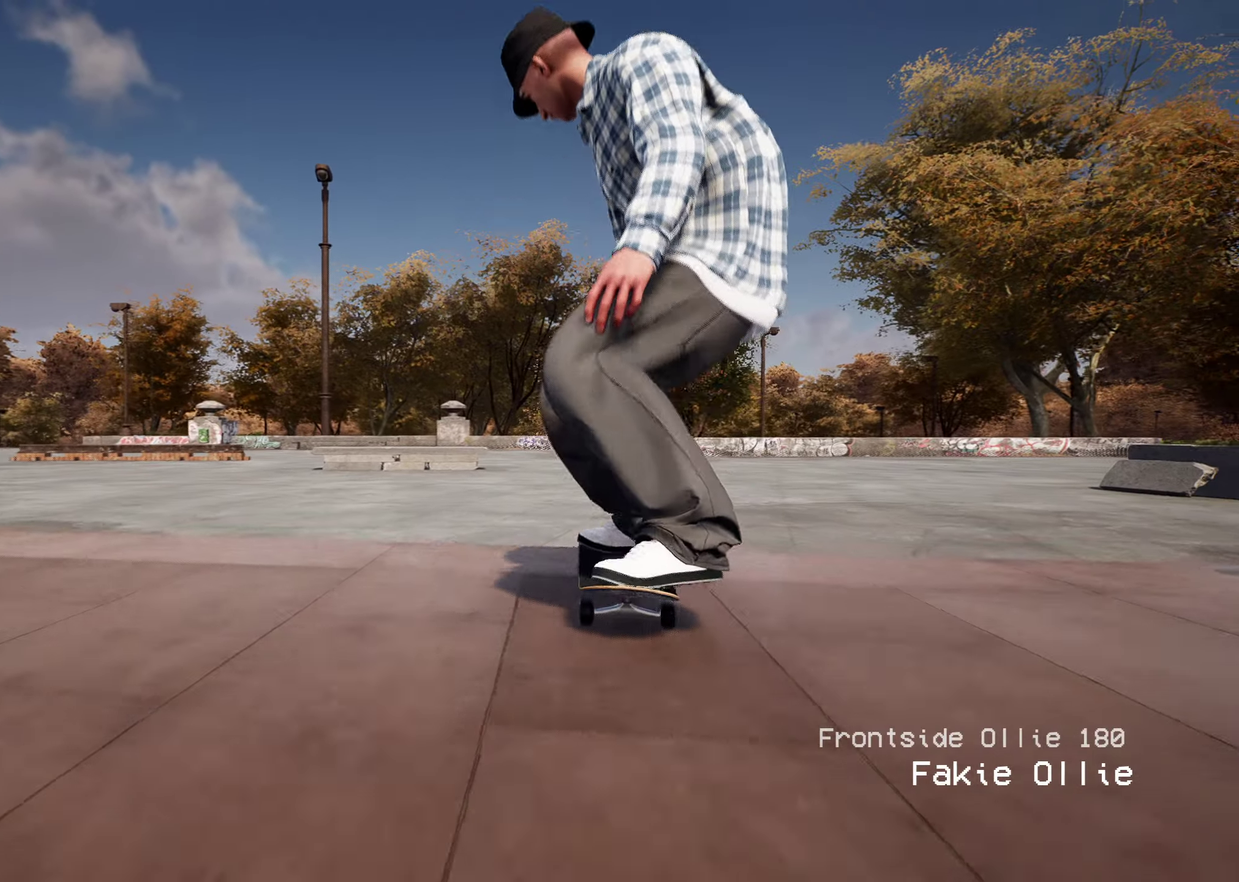
{"dt_ms": 500, "buttons": [], "left_stick": "center", "right_stick": "center", "events": [[83, "right_stick", "center"], [333, "R2", "up"]]}
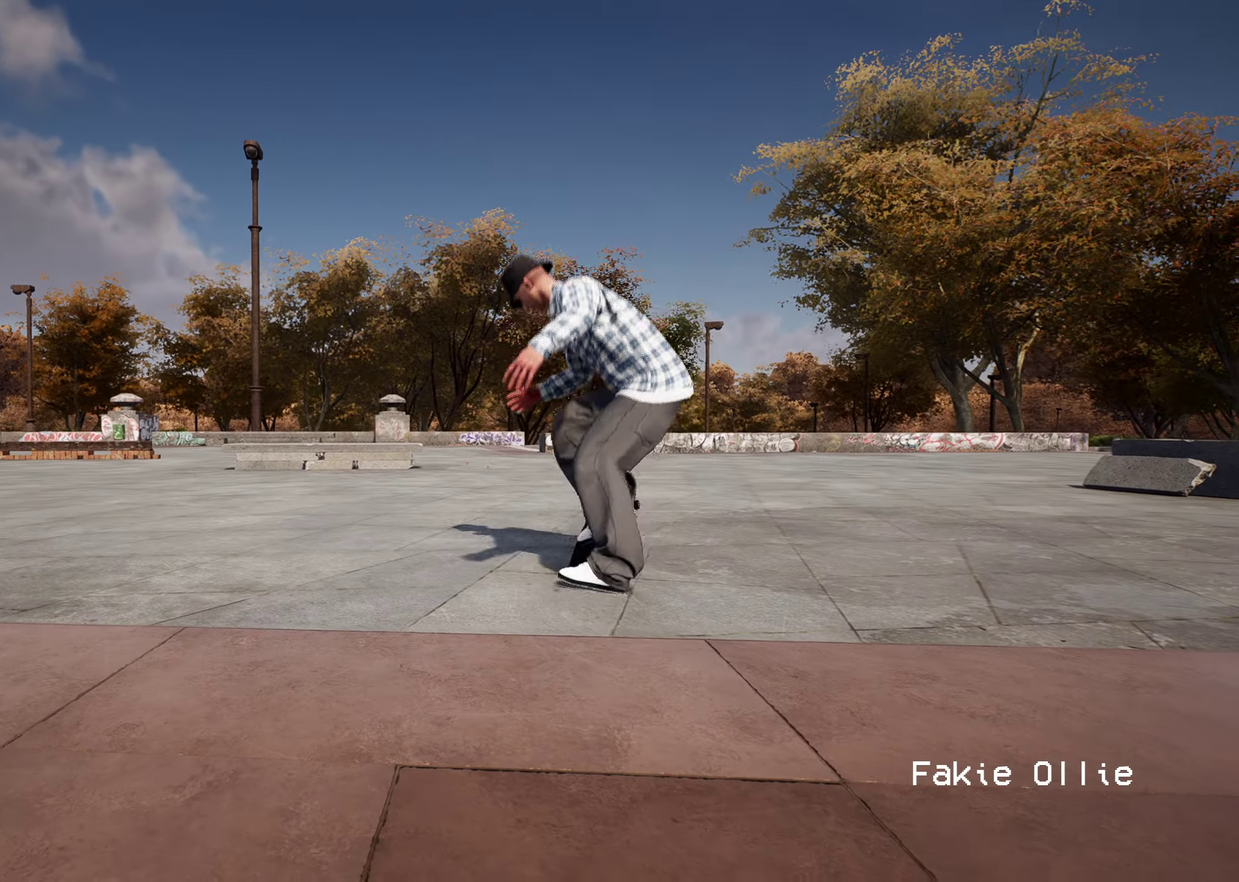
{"dt_ms": 500, "buttons": [], "left_stick": "center", "right_stick": "center", "events": []}
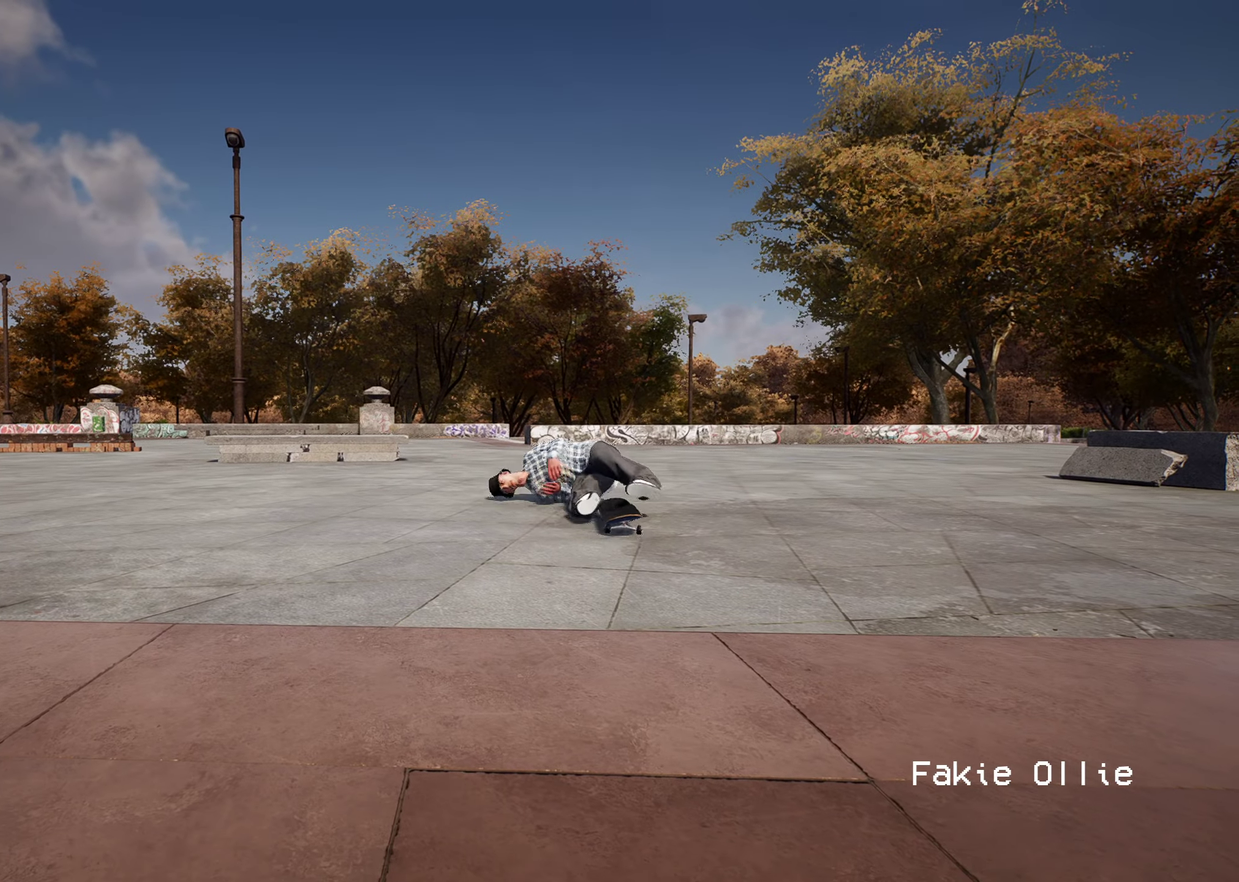
{"dt_ms": 500, "buttons": [], "left_stick": "center", "right_stick": "center", "events": []}
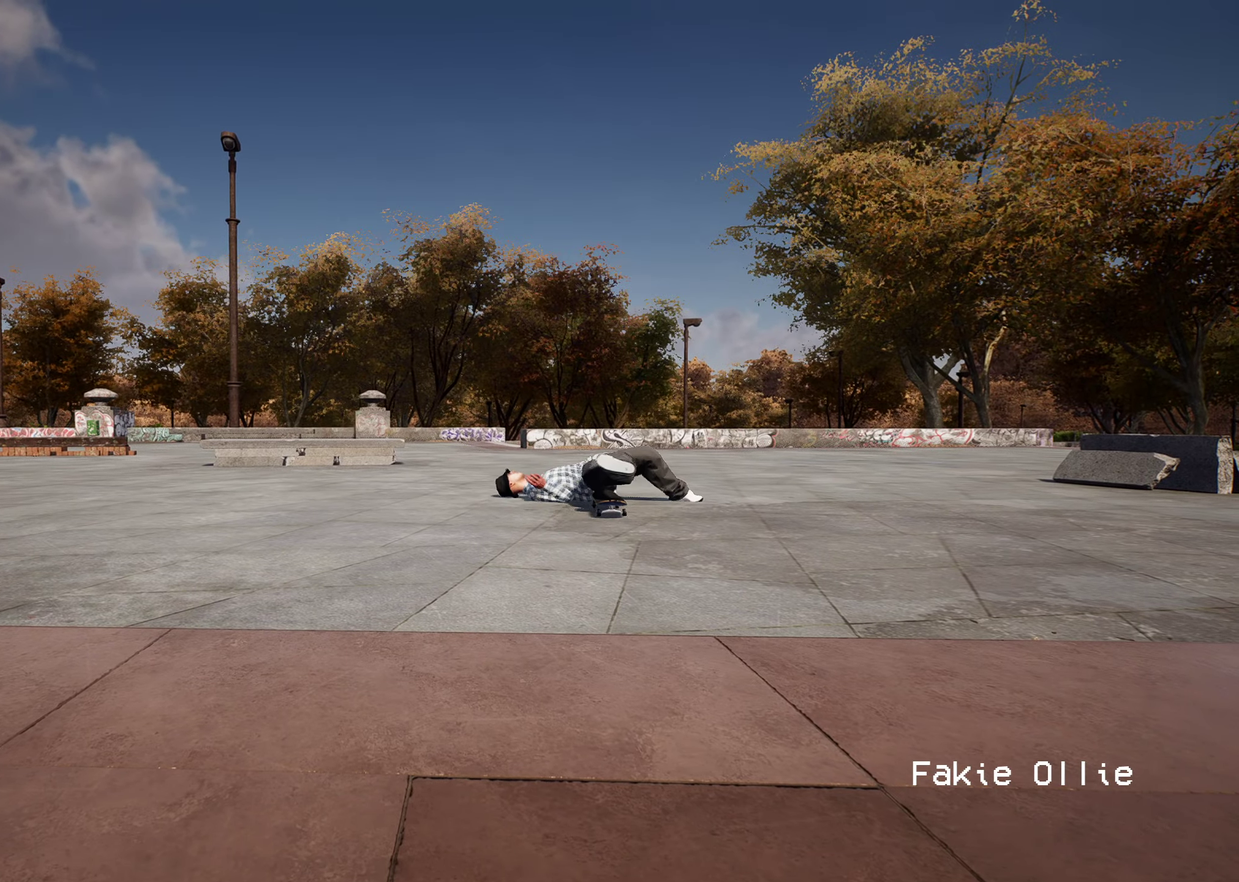
{"dt_ms": 500, "buttons": [], "left_stick": "center", "right_stick": "center", "events": []}
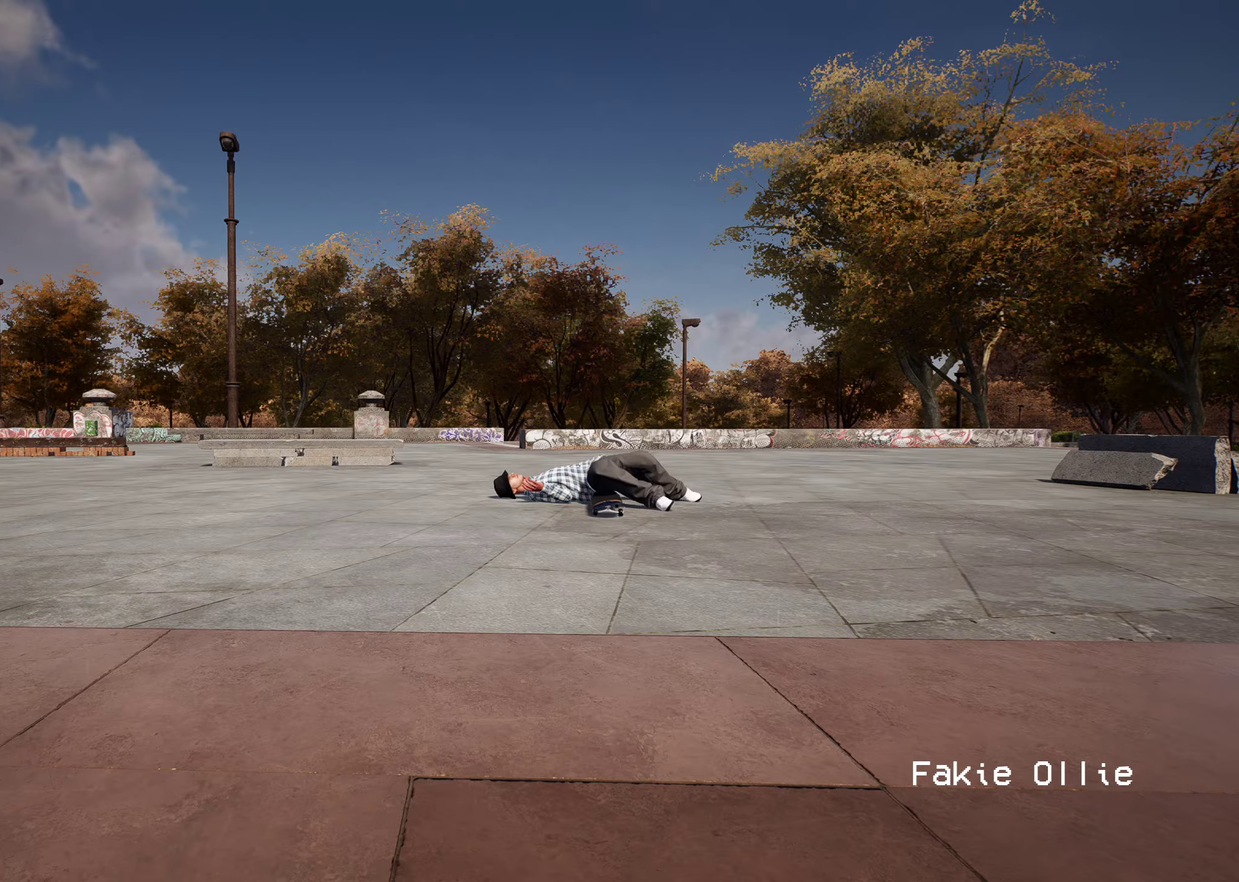
{"dt_ms": 500, "buttons": [], "left_stick": "center", "right_stick": "center", "events": []}
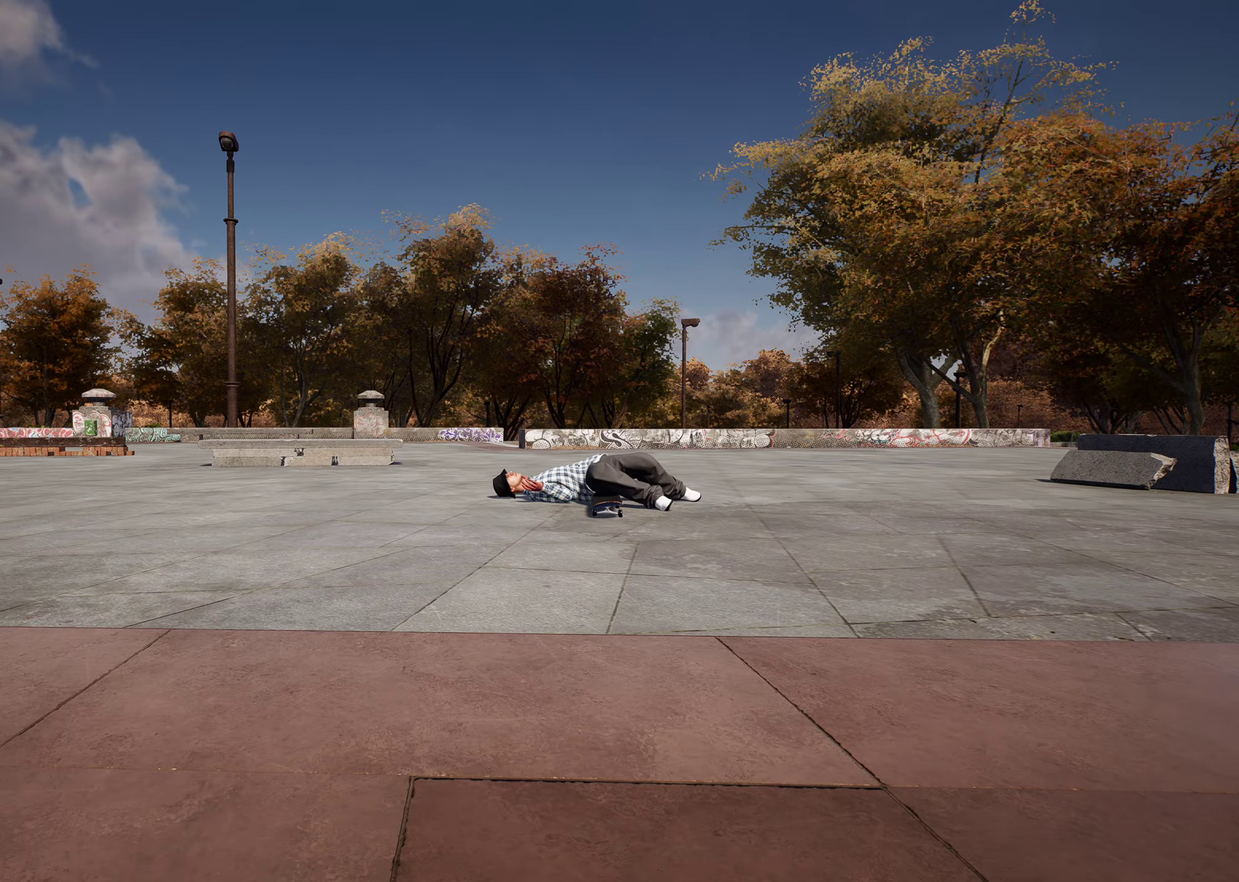
{"dt_ms": 500, "buttons": [], "left_stick": "center", "right_stick": "center", "events": []}
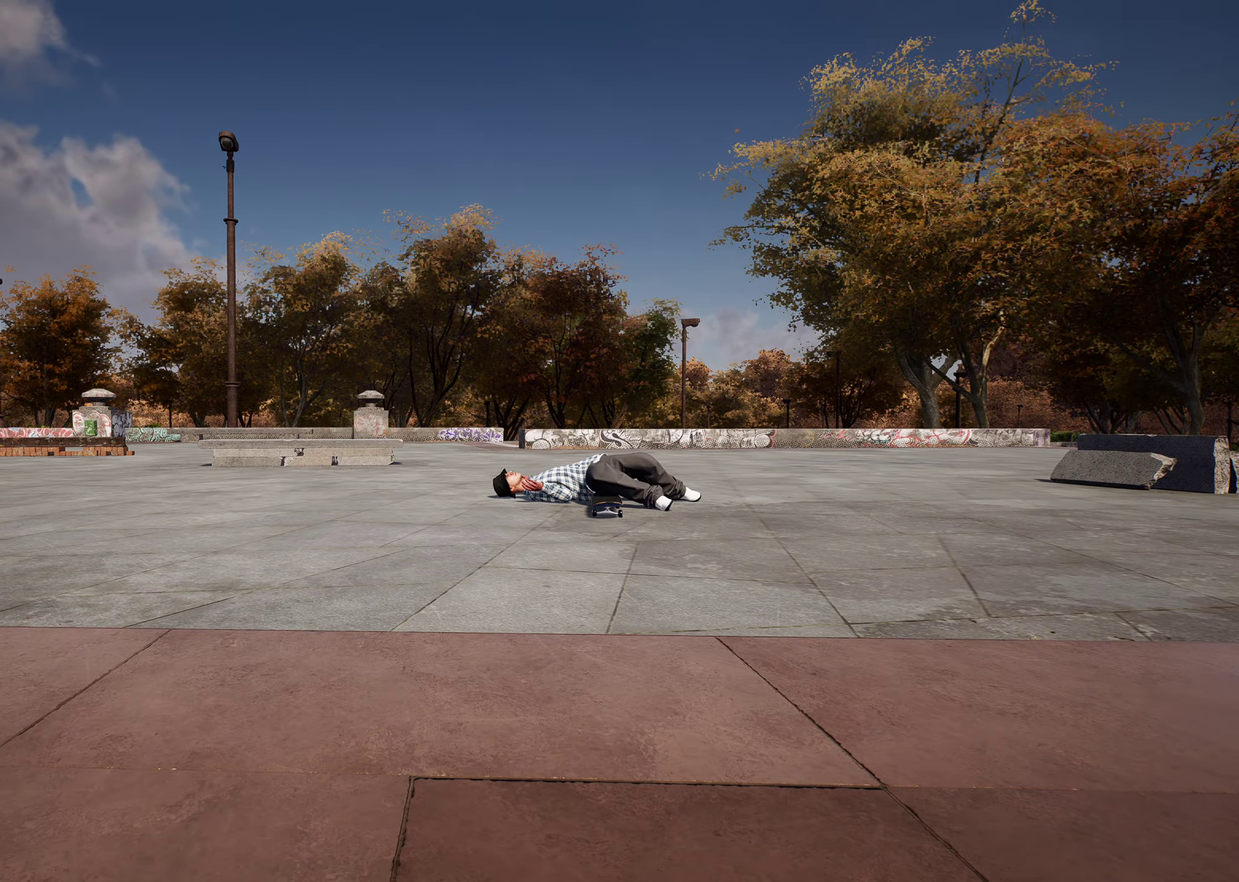
{"dt_ms": 600, "buttons": [], "left_stick": "up", "right_stick": "center", "events": [[500, "A", "down"], [517, "left_stick", "up"], [567, "A", "up"]]}
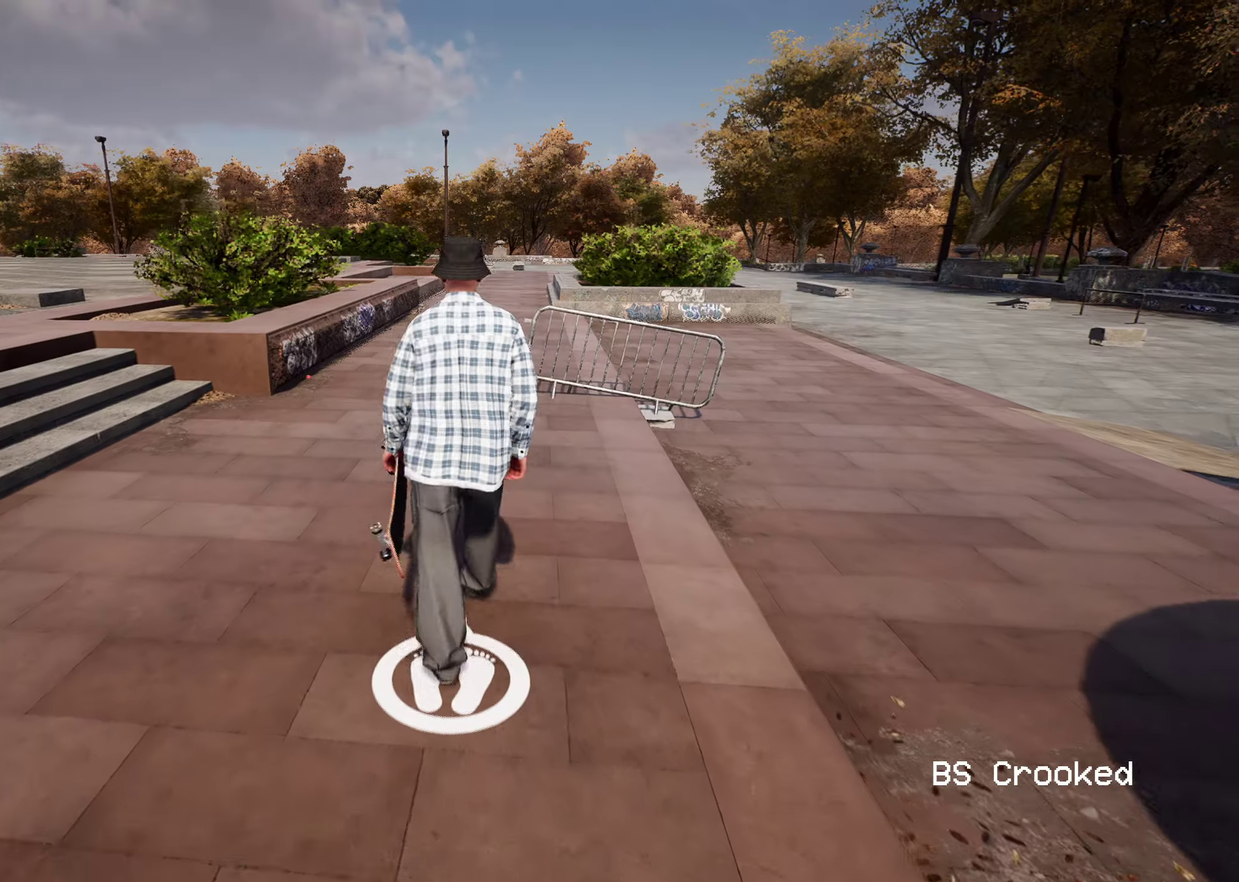
{"dt_ms": 400, "buttons": ["A"], "left_stick": "up", "right_stick": "center", "events": [[67, "A", "down"], [133, "A", "up"], [233, "A", "down"], [283, "A", "up"], [367, "A", "down"]]}
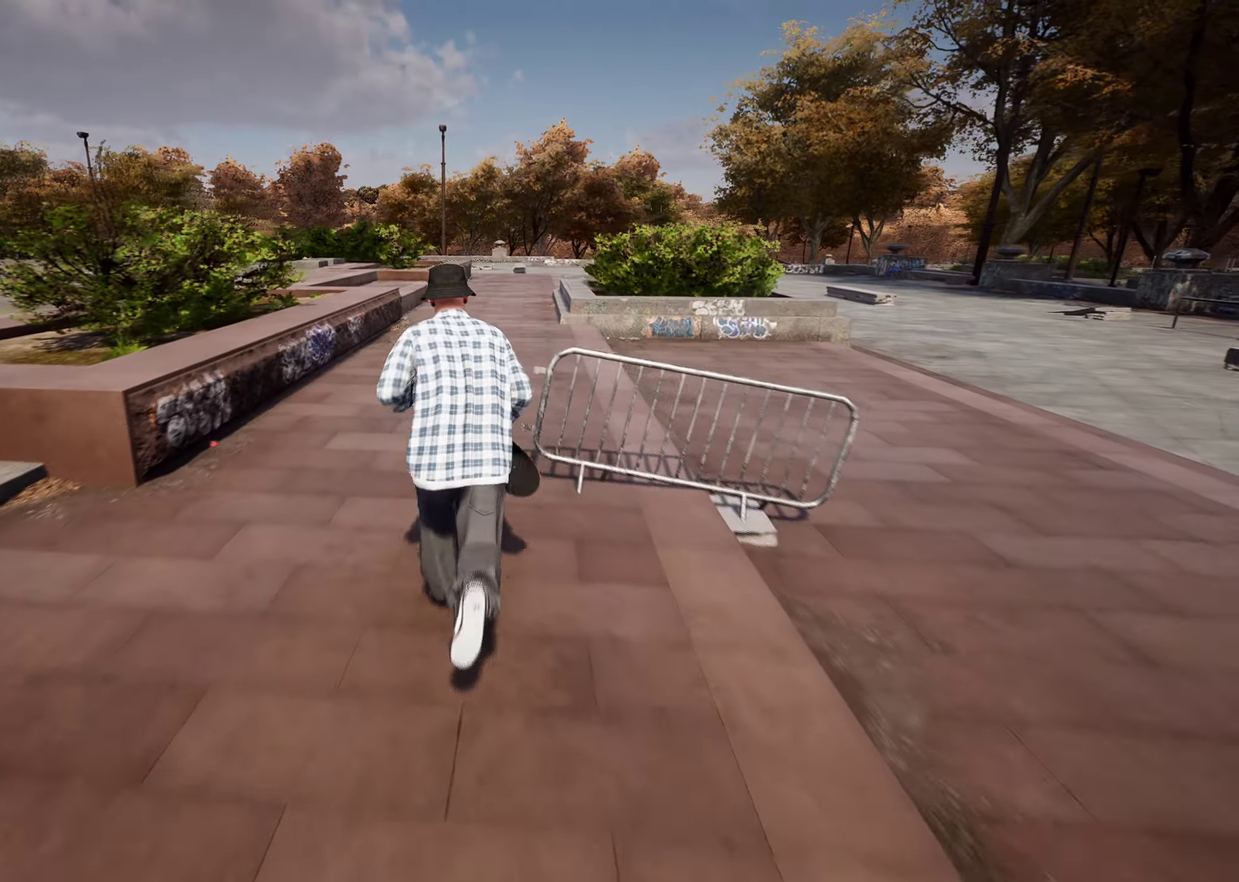
{"dt_ms": 500, "buttons": ["A"], "left_stick": "center", "right_stick": "center", "events": [[150, "Y", "down"], [167, "A", "up"], [233, "Y", "up"], [367, "A", "down"], [383, "left_stick", "center"]]}
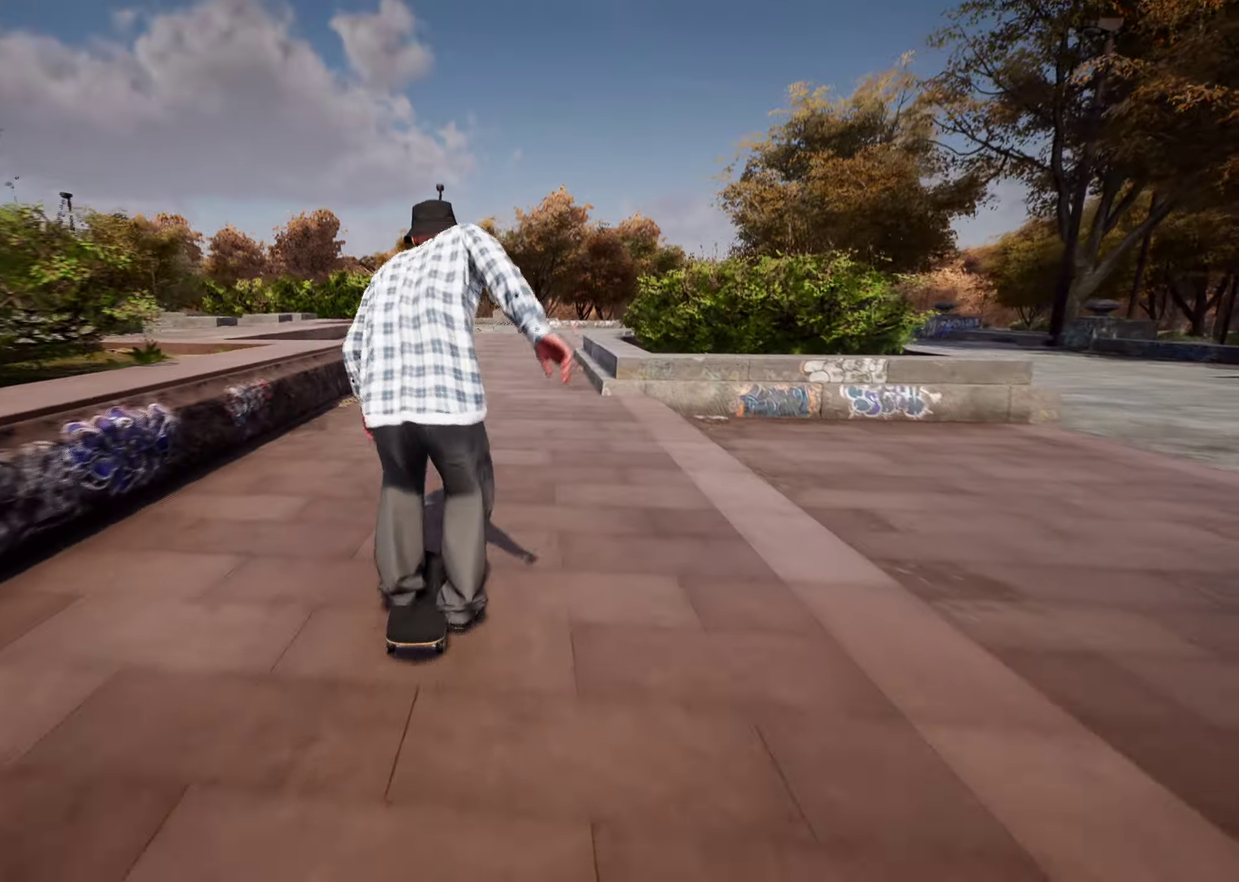
{"dt_ms": 500, "buttons": [], "left_stick": "center", "right_stick": "down", "events": [[100, "A", "up"], [367, "right_stick", "down"]]}
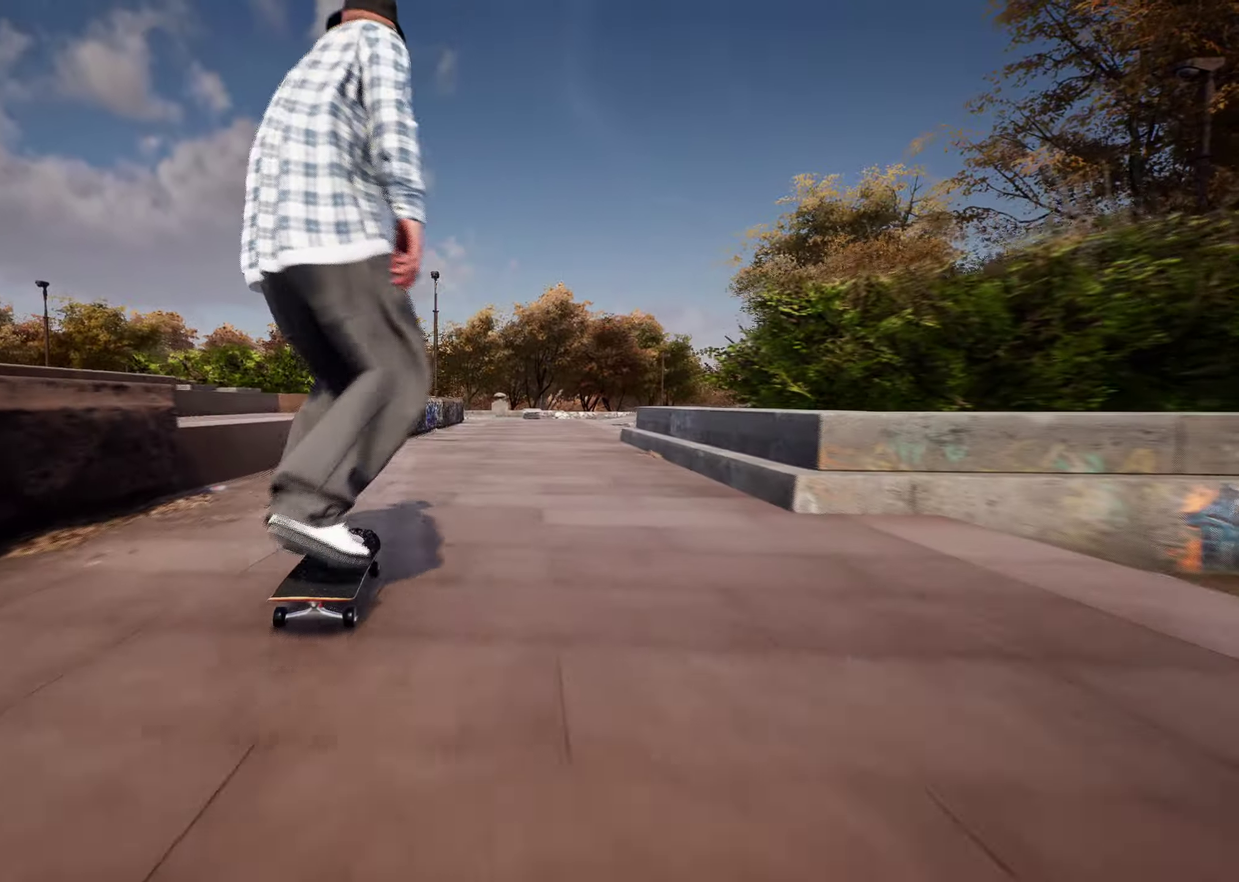
{"dt_ms": 500, "buttons": ["L2"], "left_stick": "up", "right_stick": "center", "events": [[383, "left_stick", "up"], [417, "L2", "down"], [417, "right_stick", "center"]]}
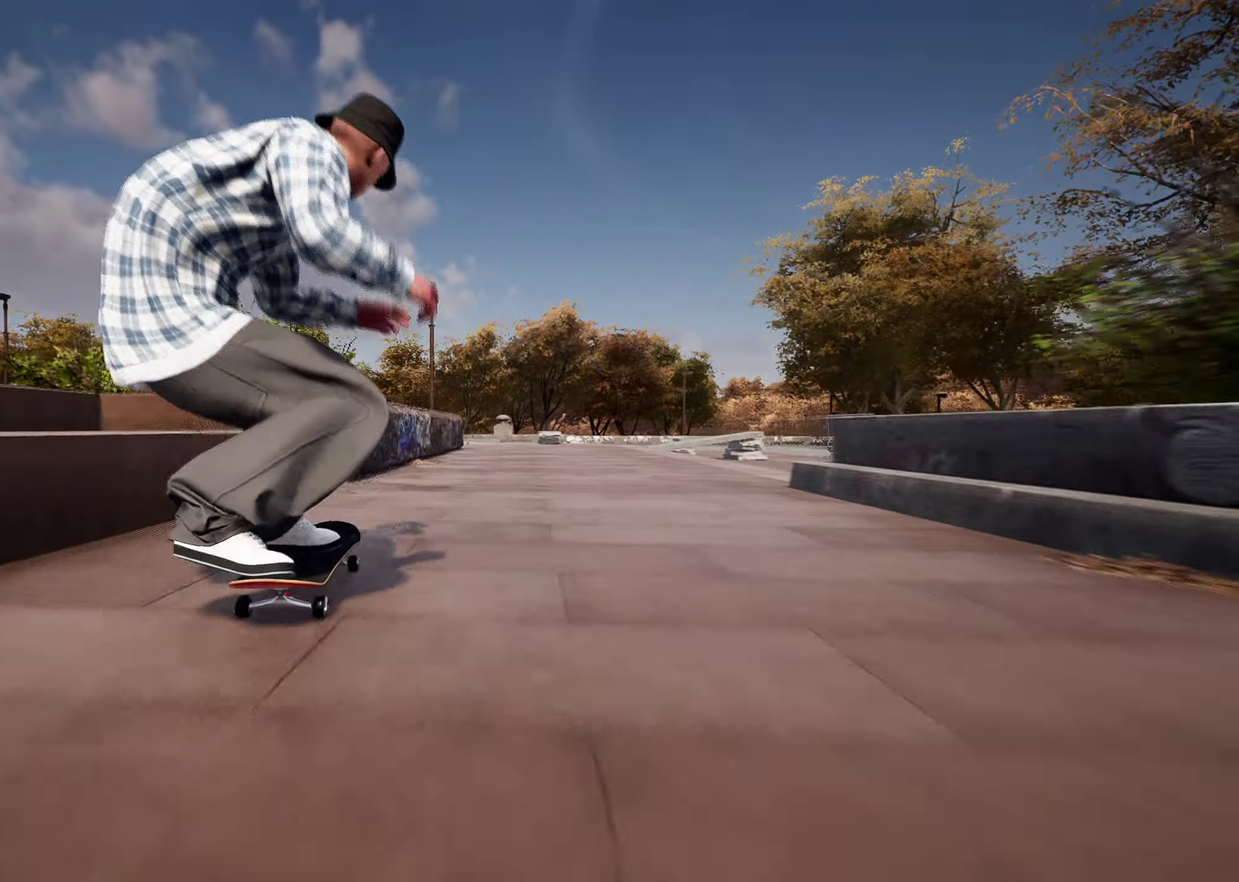
{"dt_ms": 500, "buttons": [], "left_stick": "up", "right_stick": "center", "events": [[117, "L2", "up"]]}
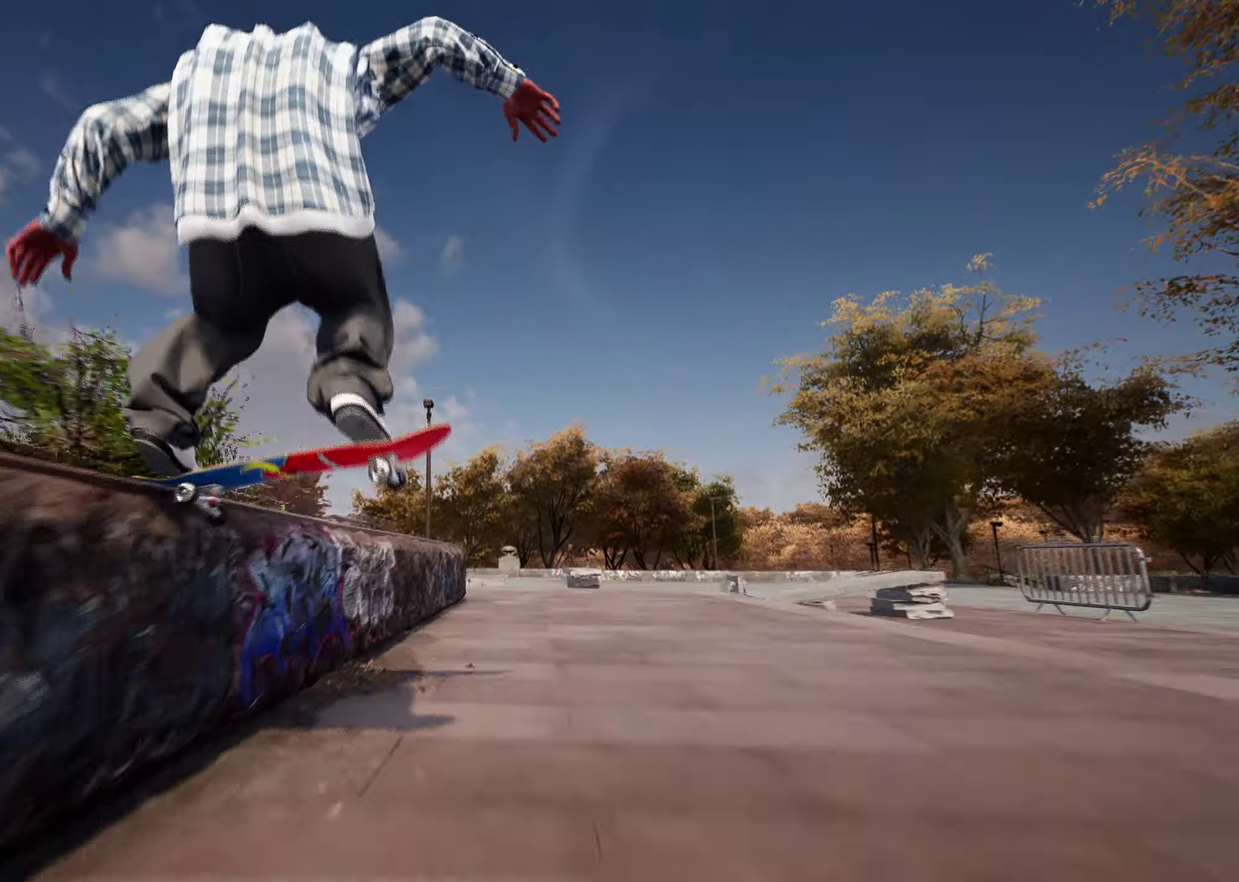
{"dt_ms": 400, "buttons": [], "left_stick": "up", "right_stick": "center", "events": []}
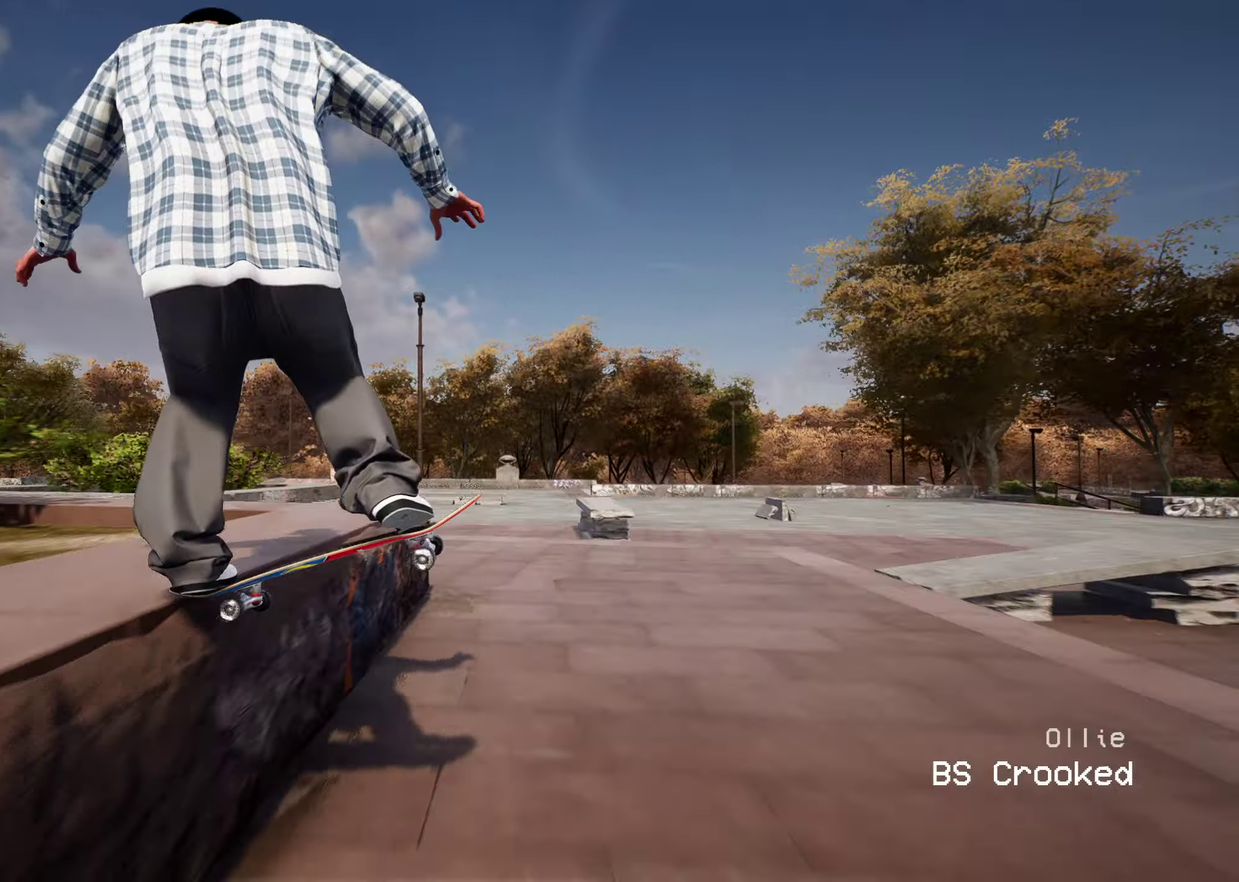
{"dt_ms": 800, "buttons": [], "left_stick": "center", "right_stick": "center", "events": [[133, "right_stick", "down"], [167, "R2", "down"], [267, "left_stick", "center"], [267, "right_stick", "center"], [317, "R2", "up"], [383, "left_stick", "up"], [383, "right_stick", "up"], [583, "R2", "down"], [650, "R2", "up"], [783, "right_stick", "center"], [800, "left_stick", "center"]]}
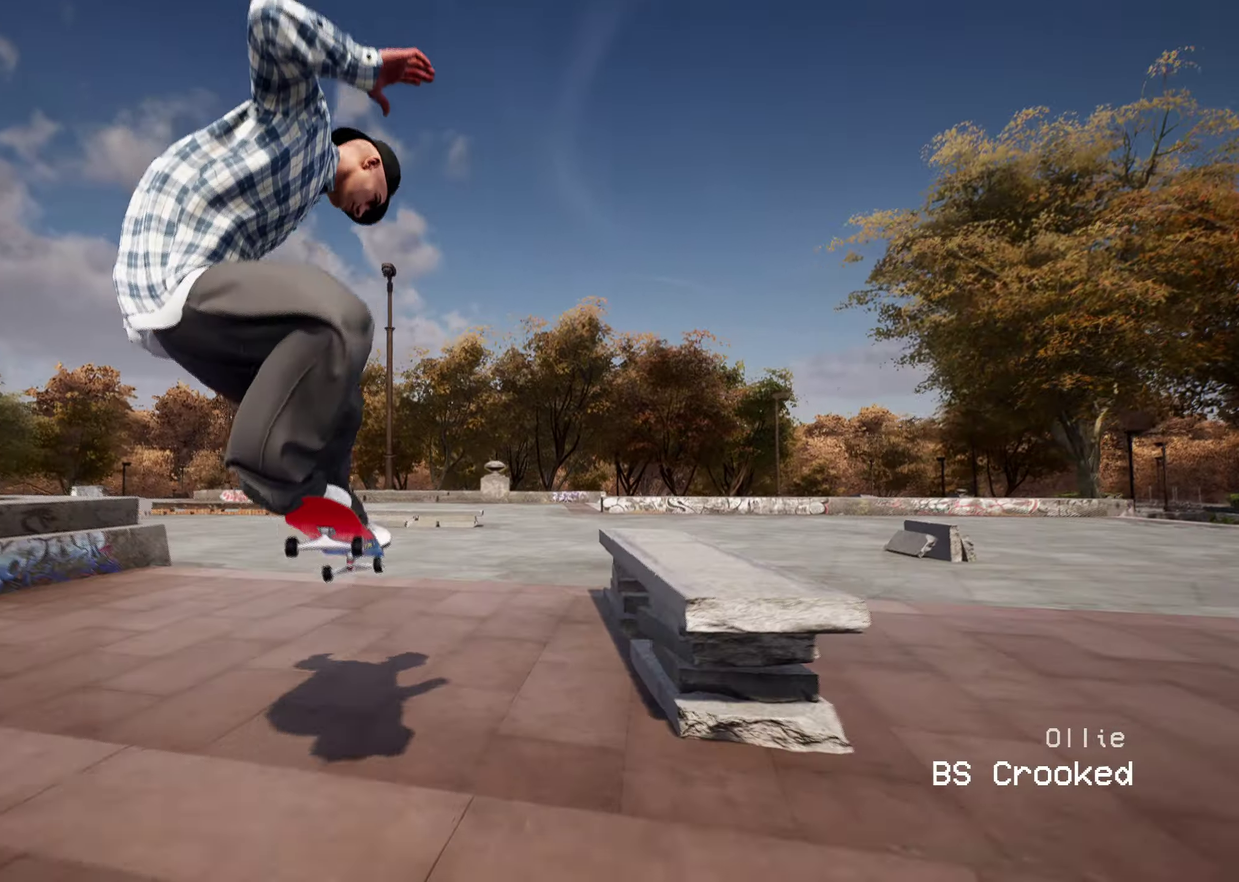
{"dt_ms": 300, "buttons": [], "left_stick": "center", "right_stick": "center", "events": []}
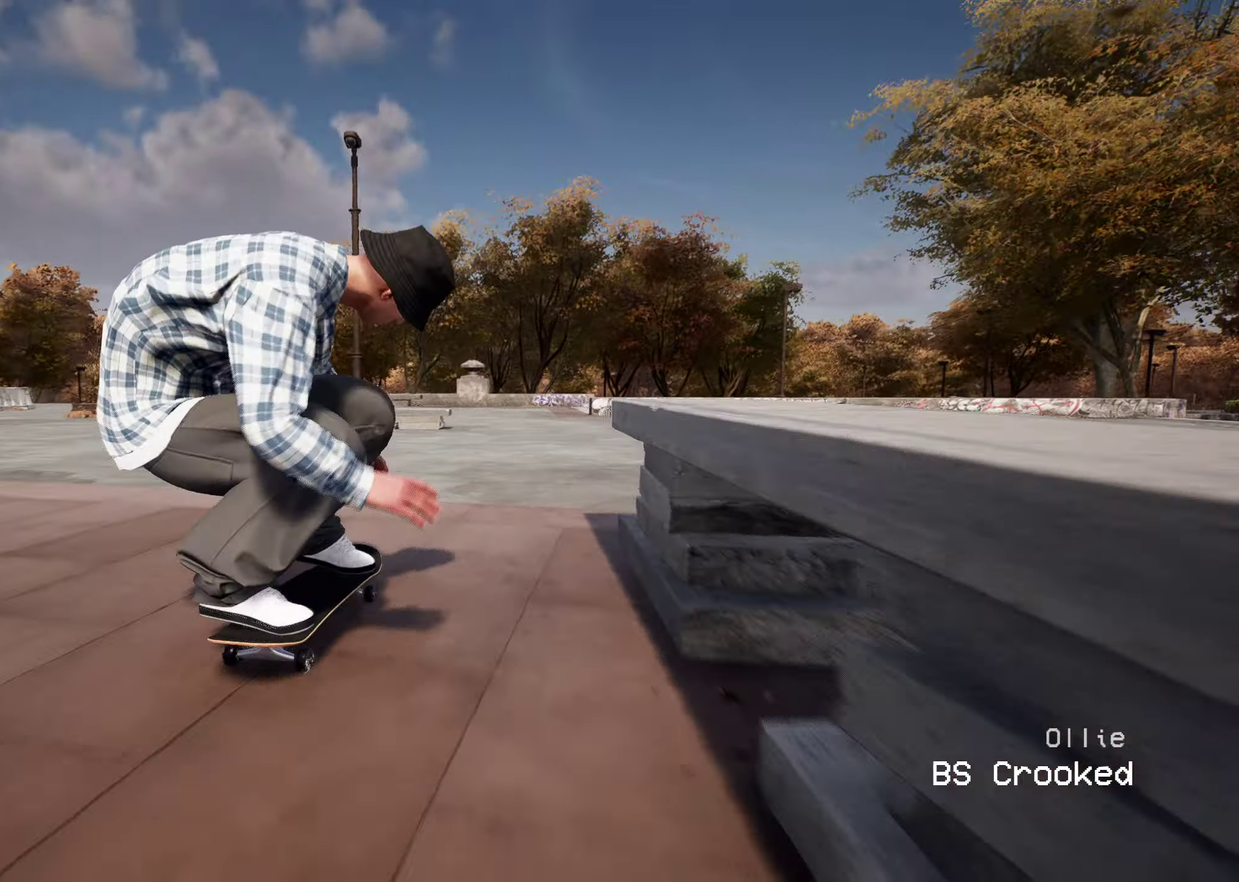
{"dt_ms": 500, "buttons": [], "left_stick": "center", "right_stick": "center", "events": []}
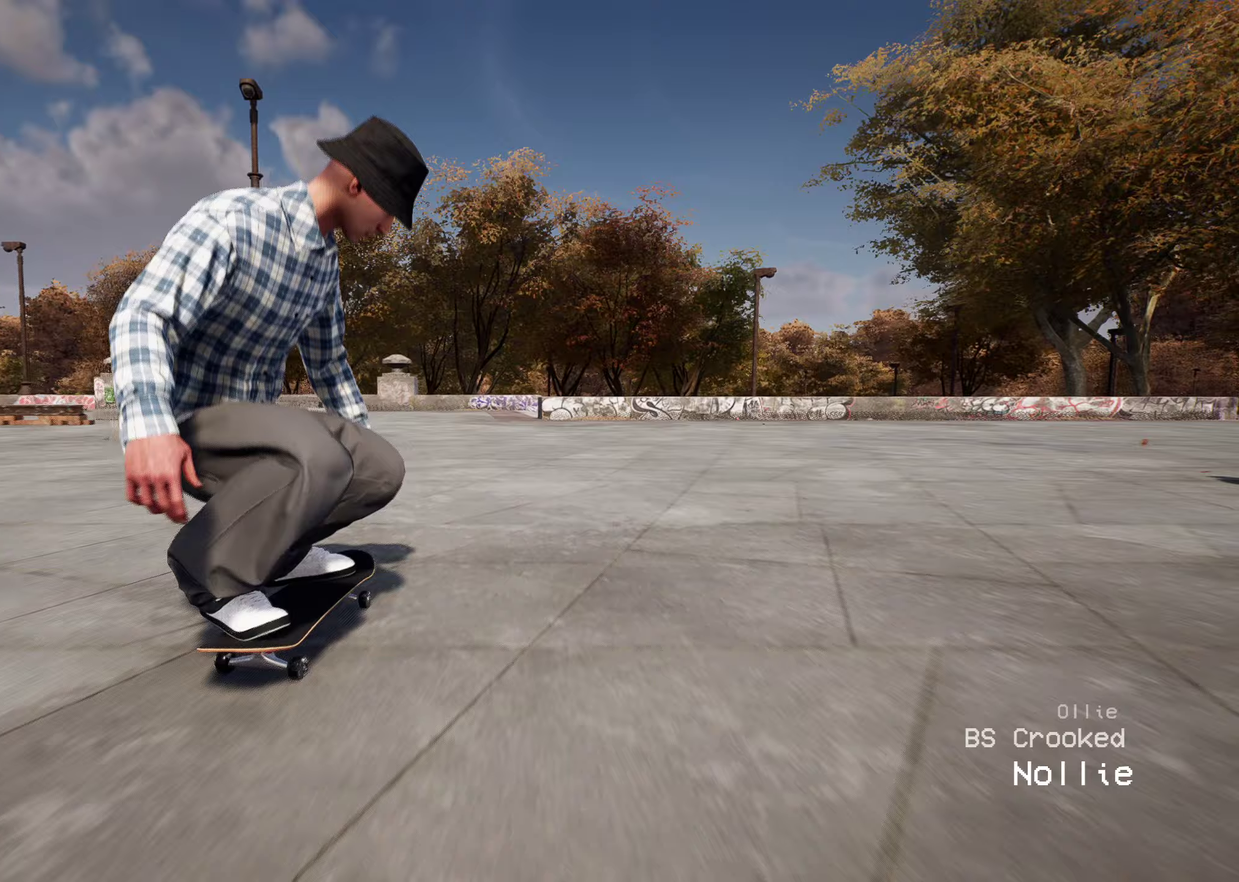
{"dt_ms": 500, "buttons": ["L2"], "left_stick": "center", "right_stick": "center", "events": [[450, "L2", "down"]]}
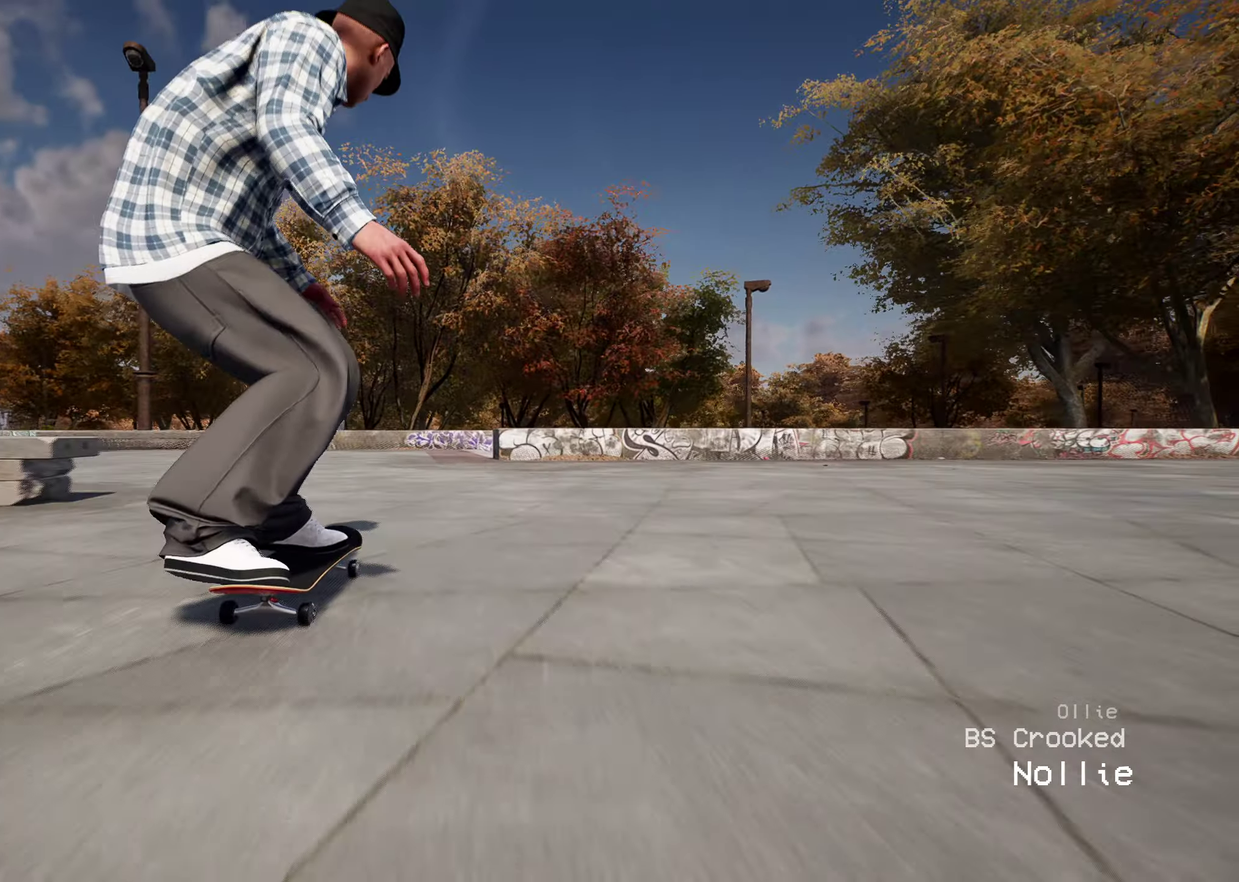
{"dt_ms": 400, "buttons": ["L2"], "left_stick": "center", "right_stick": "center", "events": []}
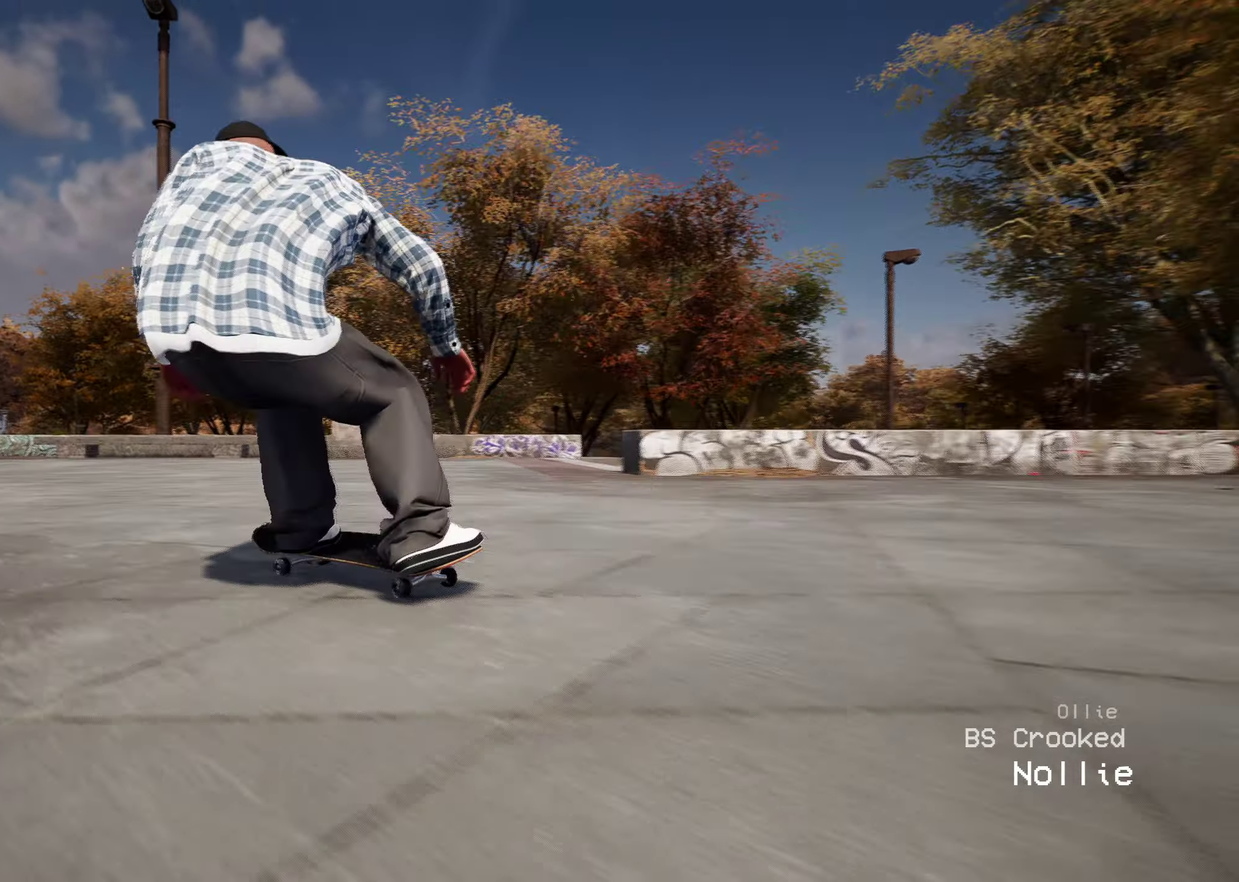
{"dt_ms": 600, "buttons": [], "left_stick": "center", "right_stick": "center", "events": [[167, "L2", "up"], [400, "R2", "down"], [600, "R2", "up"]]}
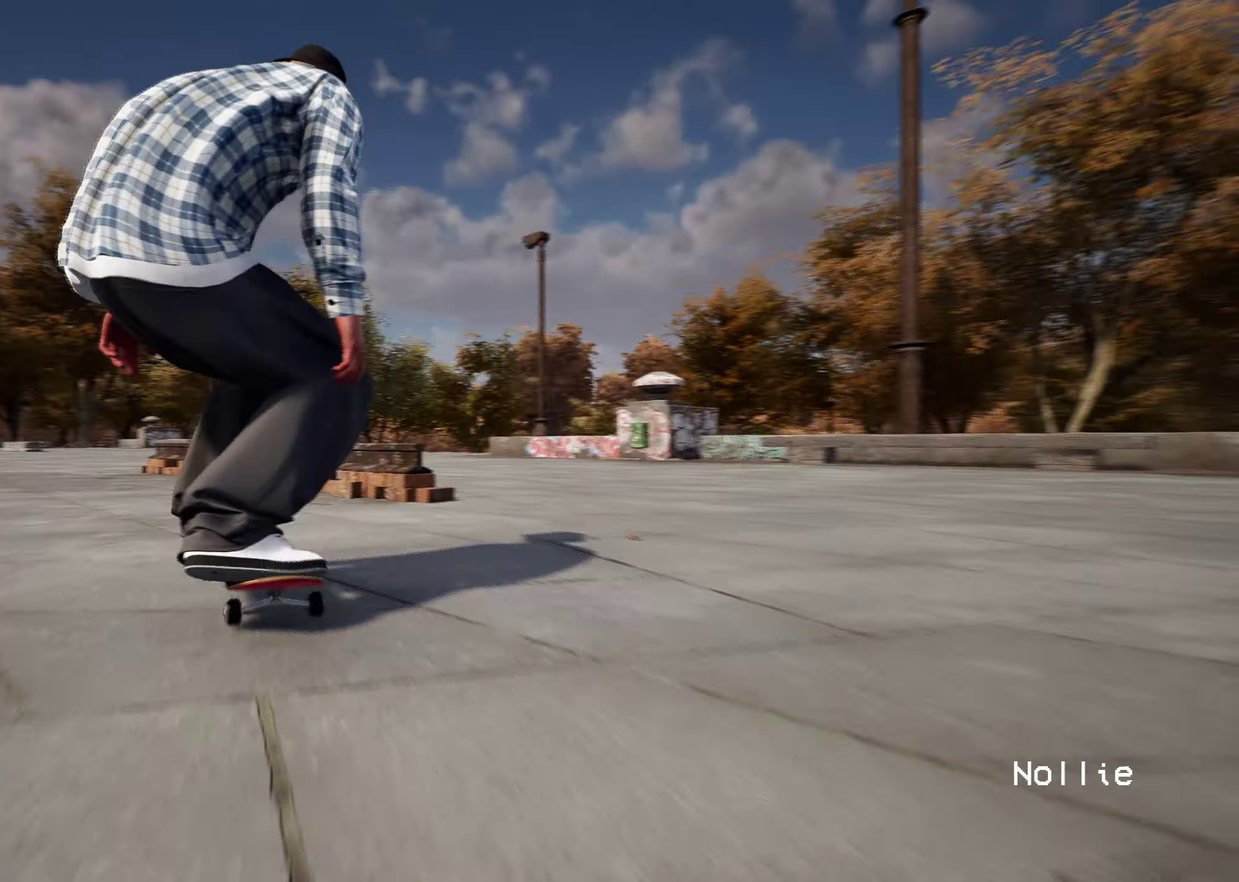
{"dt_ms": 300, "buttons": [], "left_stick": "center", "right_stick": "center", "events": [[133, "L2", "down"], [283, "L2", "up"]]}
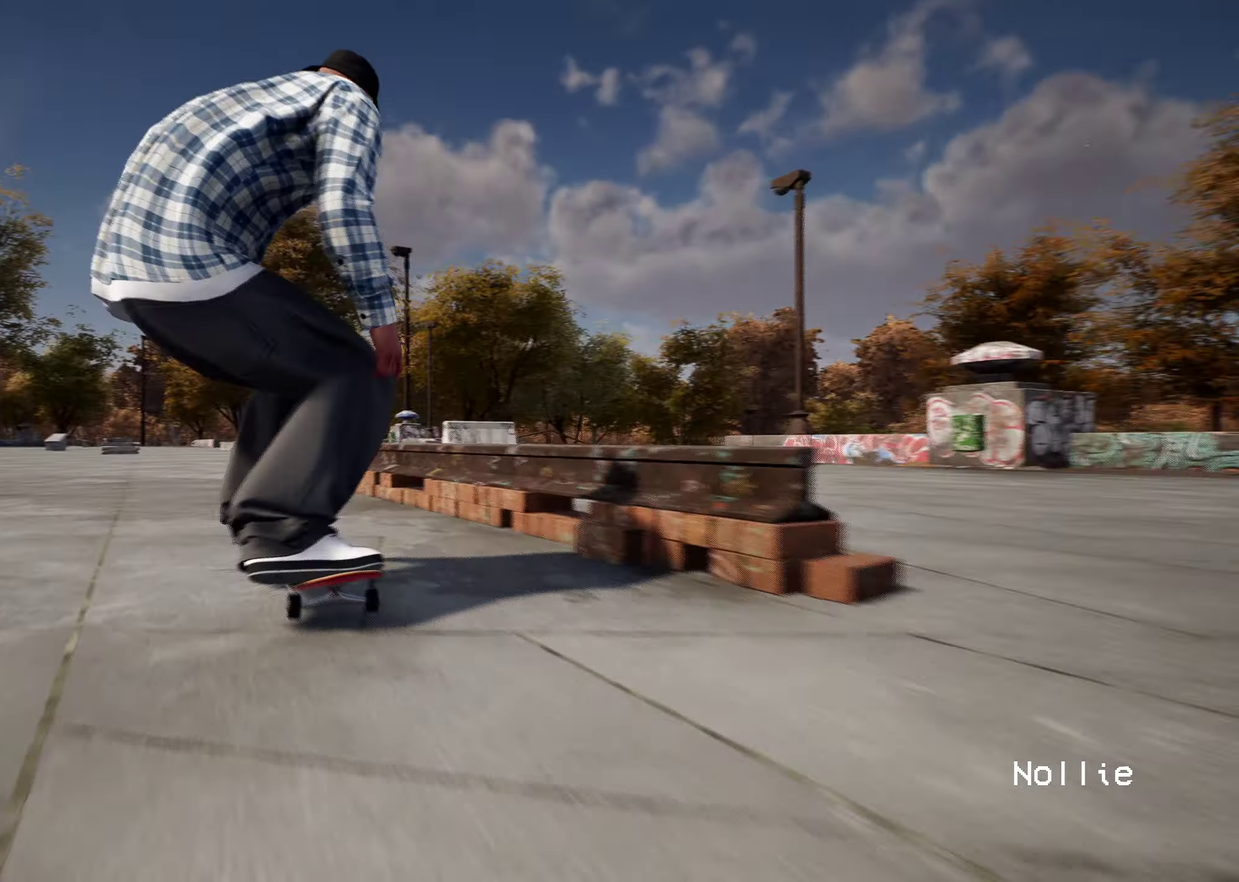
{"dt_ms": 700, "buttons": ["R2"], "left_stick": "center", "right_stick": "center", "events": [[700, "R2", "down"]]}
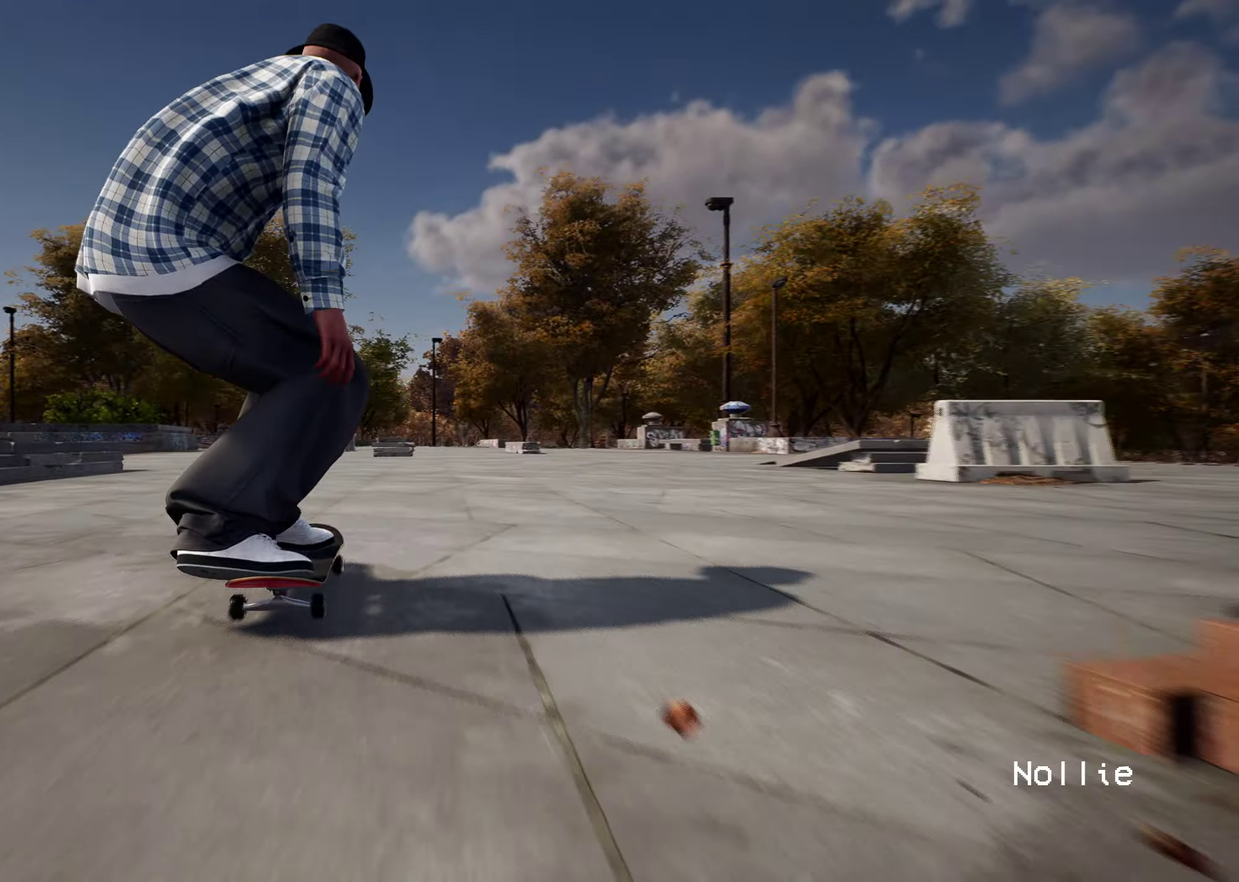
{"dt_ms": 400, "buttons": [], "left_stick": "center", "right_stick": "down", "events": [[17, "R2", "up"], [400, "right_stick", "down"]]}
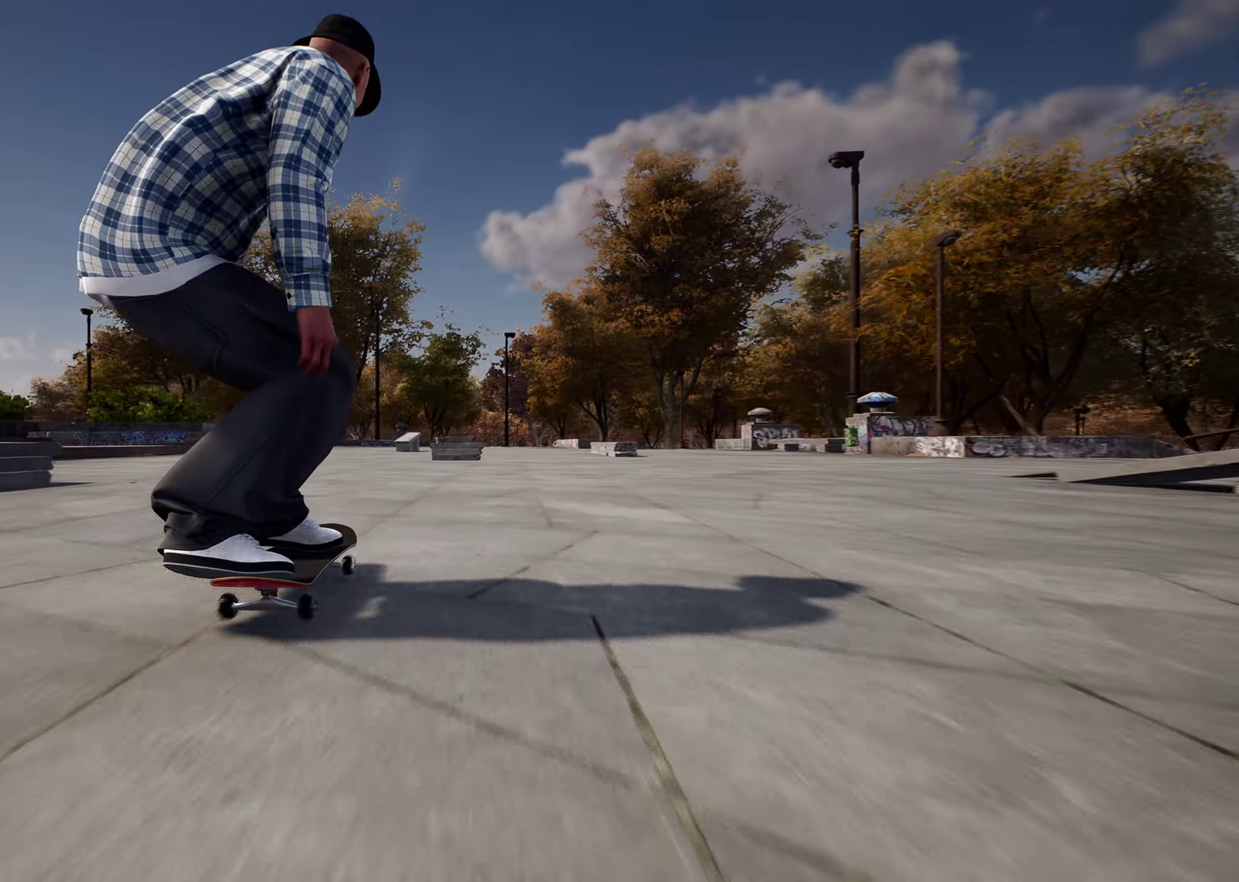
{"dt_ms": 600, "buttons": [], "left_stick": "center", "right_stick": "down", "events": [[450, "R2", "down"], [517, "R2", "up"]]}
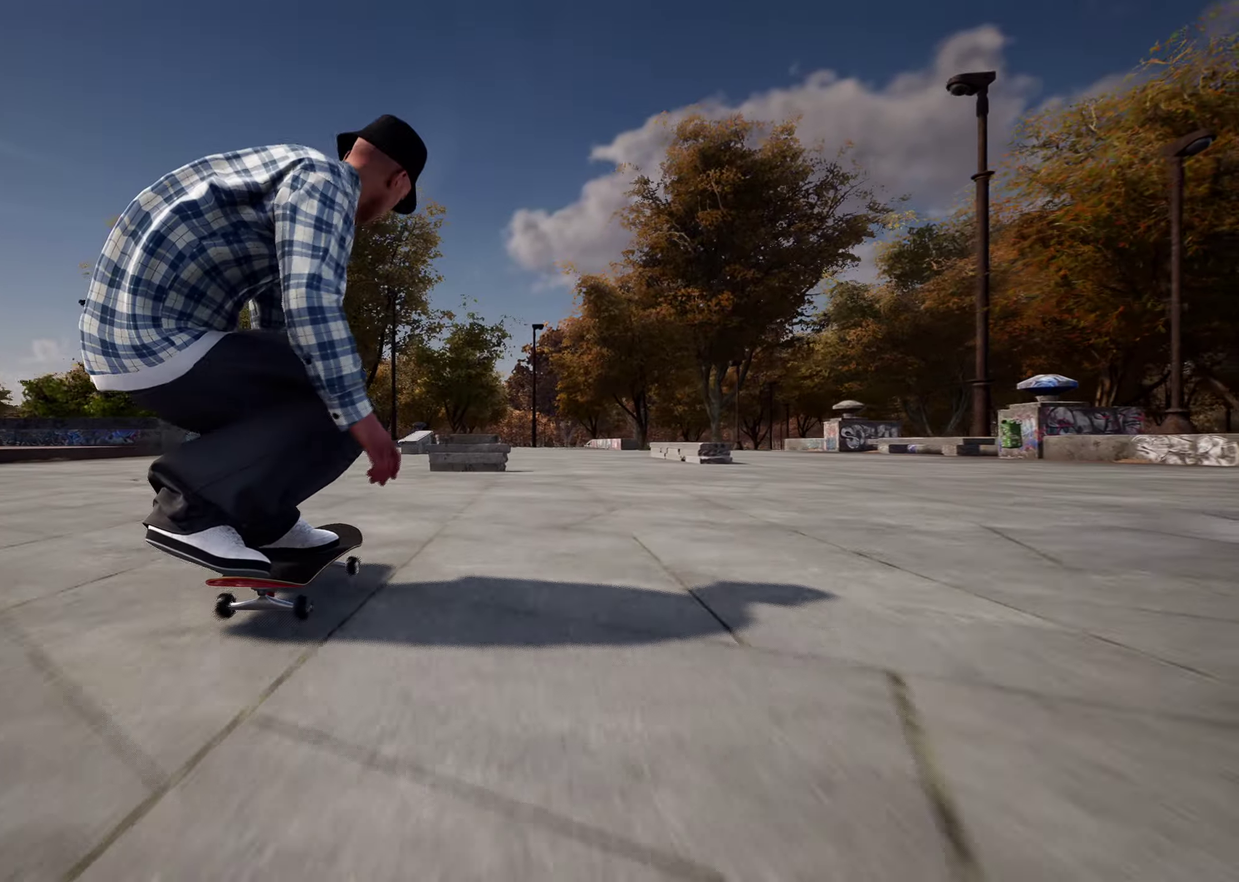
{"dt_ms": 500, "buttons": [], "left_stick": "right", "right_stick": "center", "events": [[450, "left_stick", "right"], [500, "right_stick", "center"]]}
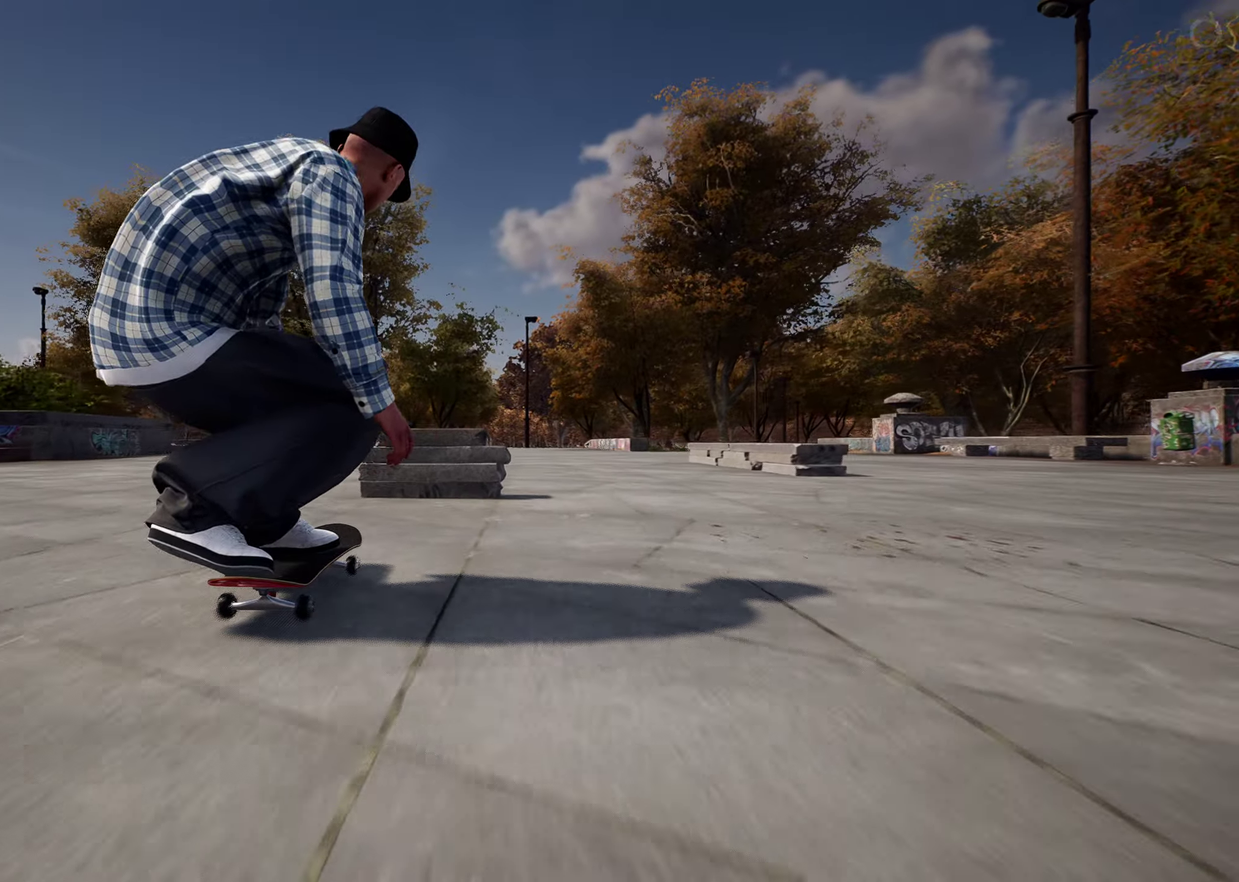
{"dt_ms": 500, "buttons": [], "left_stick": "center", "right_stick": "up", "events": [[100, "left_stick", "center"], [433, "right_stick", "up"]]}
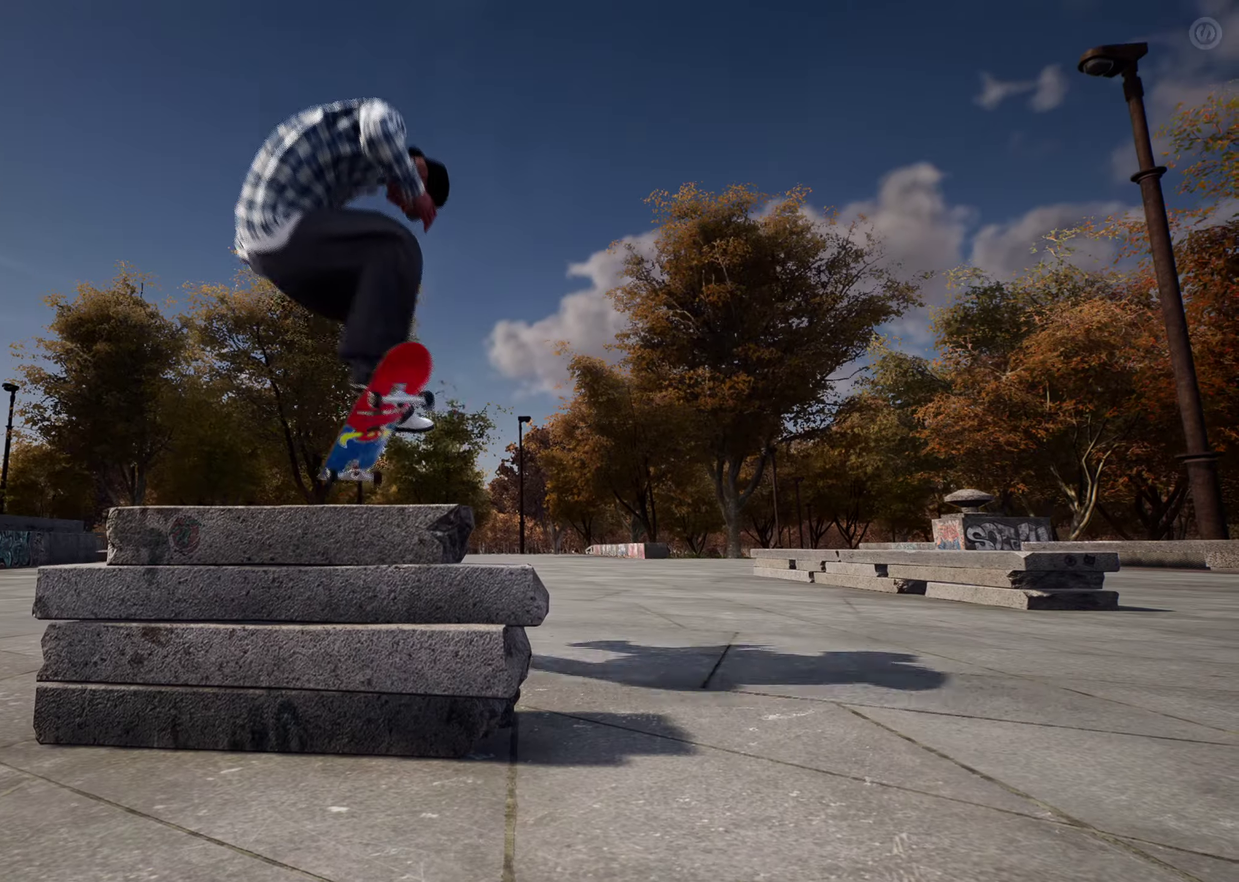
{"dt_ms": 500, "buttons": [], "left_stick": "center", "right_stick": "center", "events": [[50, "right_stick", "center"]]}